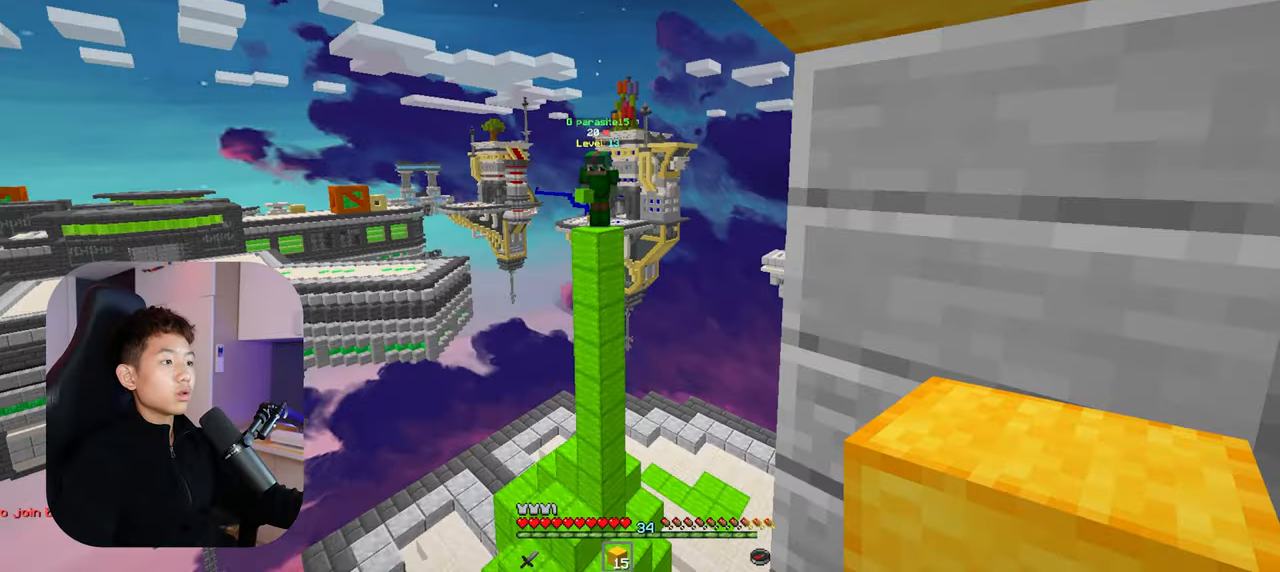
Gameplay with keyboard and mouse; each line is a JSON object with the keys and mouse buttons held at the frame after it. "events" lists presses ("down") and releases ("up") of "a", "d", "s", "space", "w", "mouse_left" and "mouse_right" between this image and that frame as [ms after this image, input, new state], when the widget could be followed in between. "mouse_left", "mouse_right" = the "left", "right" buttons of the "mouse" list. No other keys are recorded. Fast repeated clicks can show as one long hold. Mouse movement is not recorded.
{"keys": [], "mouse": [], "events": []}
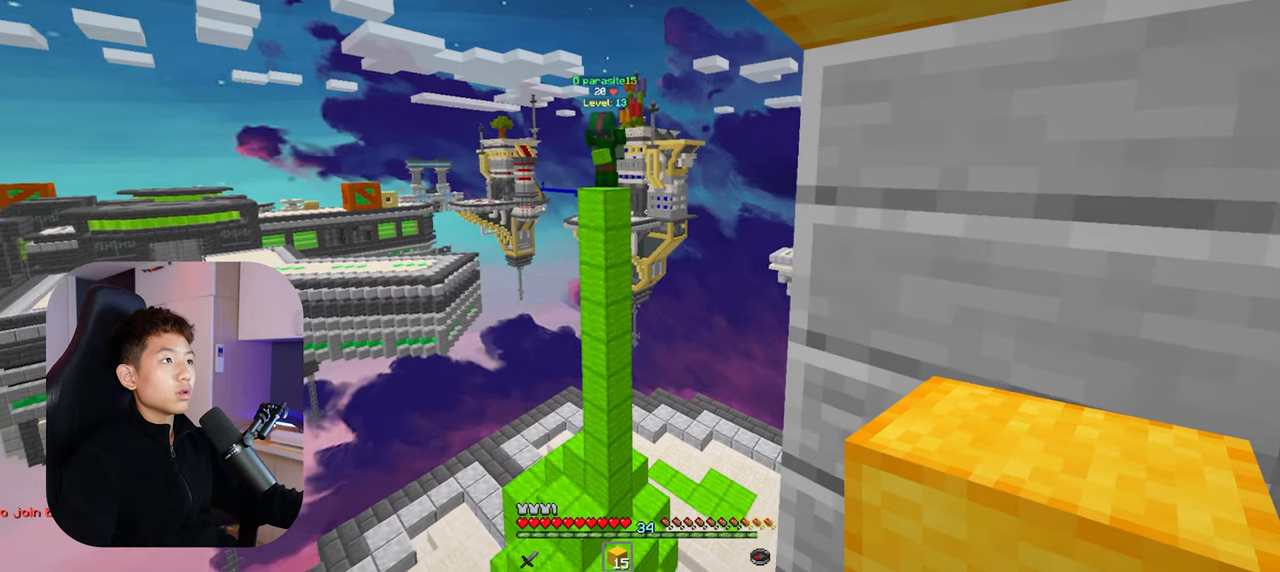
{"keys": ["d", "s"], "mouse": [], "events": [[100, "d", "down"], [284, "s", "down"]]}
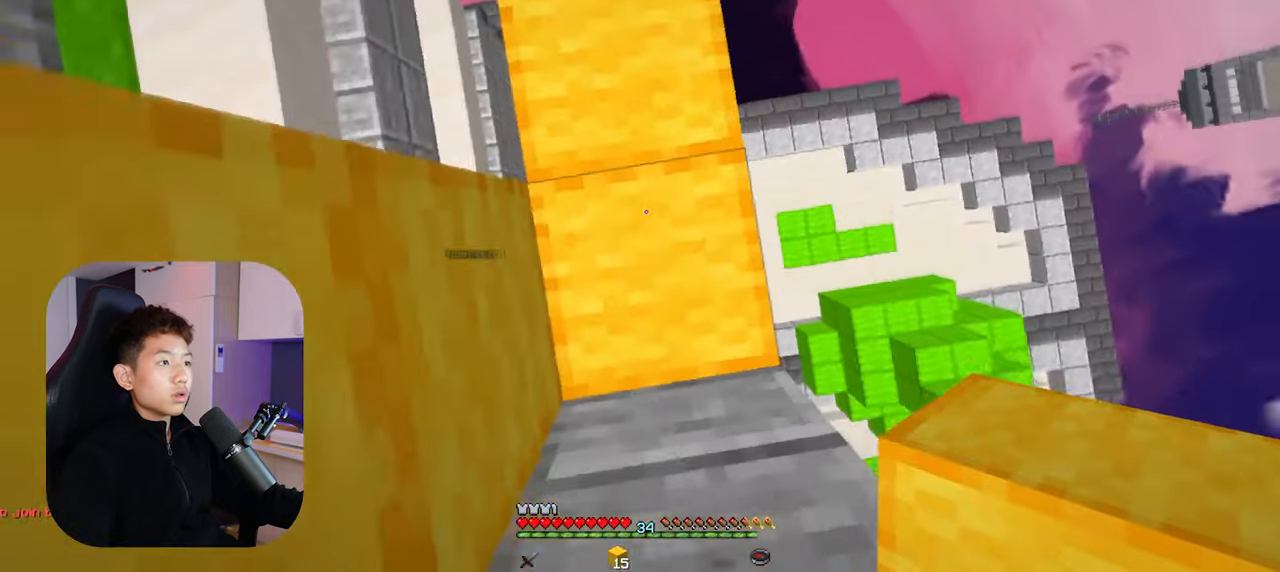
{"keys": ["d", "s"], "mouse": [], "events": []}
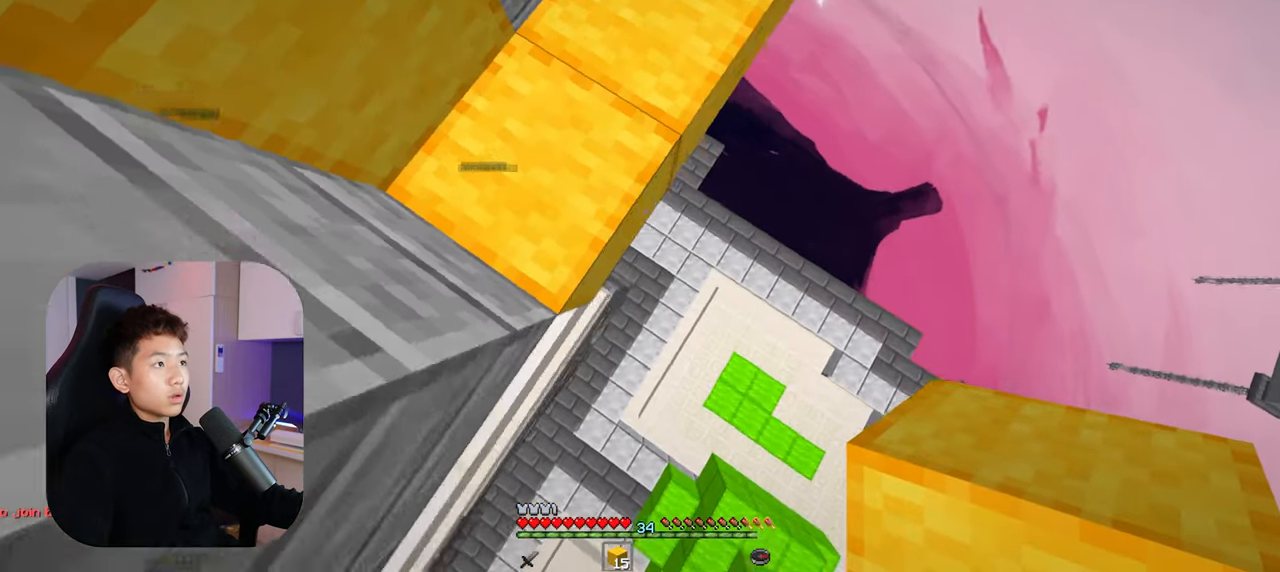
{"keys": ["d", "s"], "mouse": ["right"], "events": [[84, "mouse_right", "down"], [134, "space", "down"], [200, "mouse_right", "up"], [284, "mouse_right", "down"], [284, "space", "up"], [367, "mouse_right", "up"], [434, "mouse_right", "down"]]}
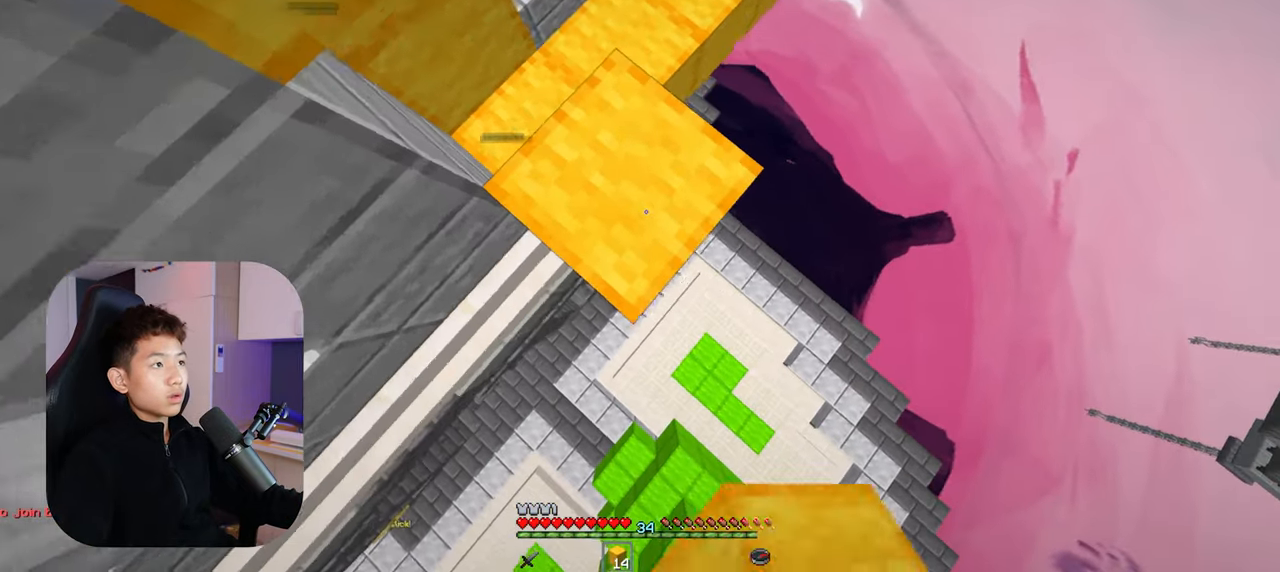
{"keys": ["d", "s"], "mouse": [], "events": [[50, "mouse_right", "up"], [234, "mouse_right", "down"], [250, "space", "down"], [317, "mouse_right", "up"], [400, "mouse_right", "down"], [400, "space", "up"], [500, "mouse_right", "up"]]}
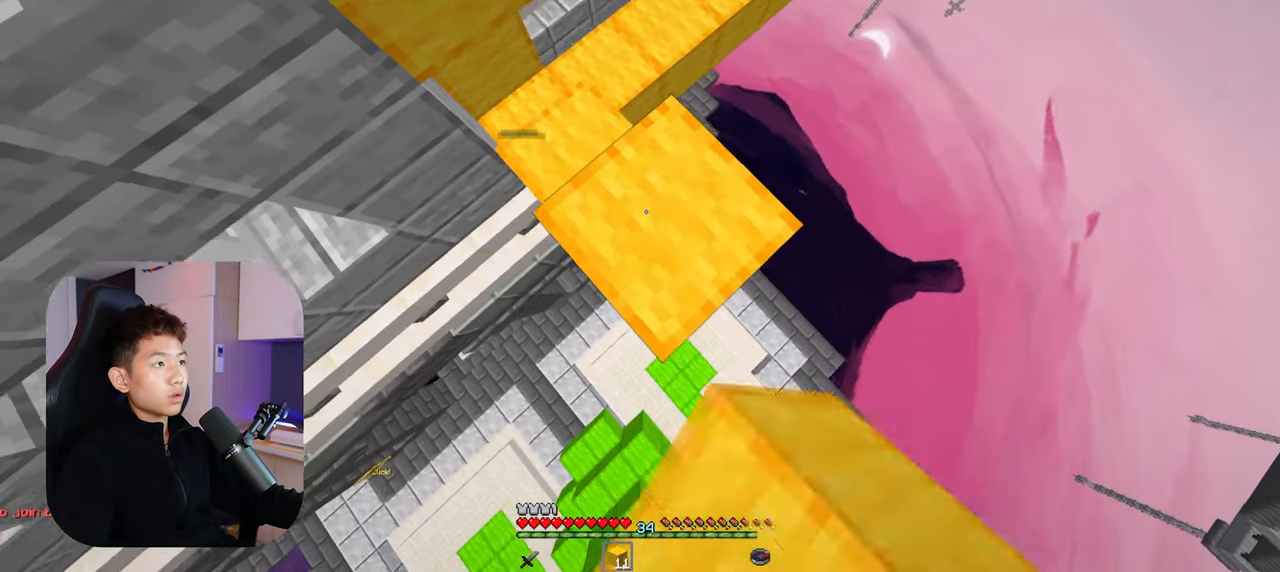
{"keys": ["d", "s", "space"], "mouse": [], "events": [[67, "mouse_right", "down"], [167, "mouse_right", "up"], [417, "mouse_right", "down"], [450, "space", "down"], [500, "mouse_right", "up"]]}
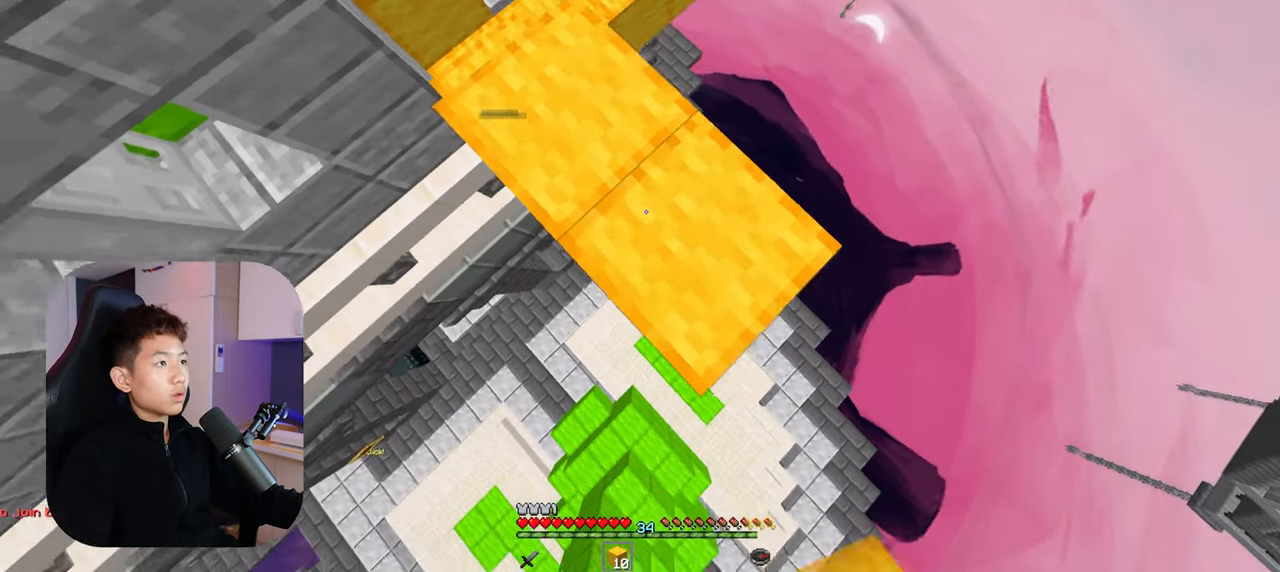
{"keys": ["d", "s"], "mouse": [], "events": [[67, "mouse_right", "down"], [84, "space", "up"], [334, "mouse_right", "up"], [400, "mouse_right", "down"], [500, "mouse_right", "up"]]}
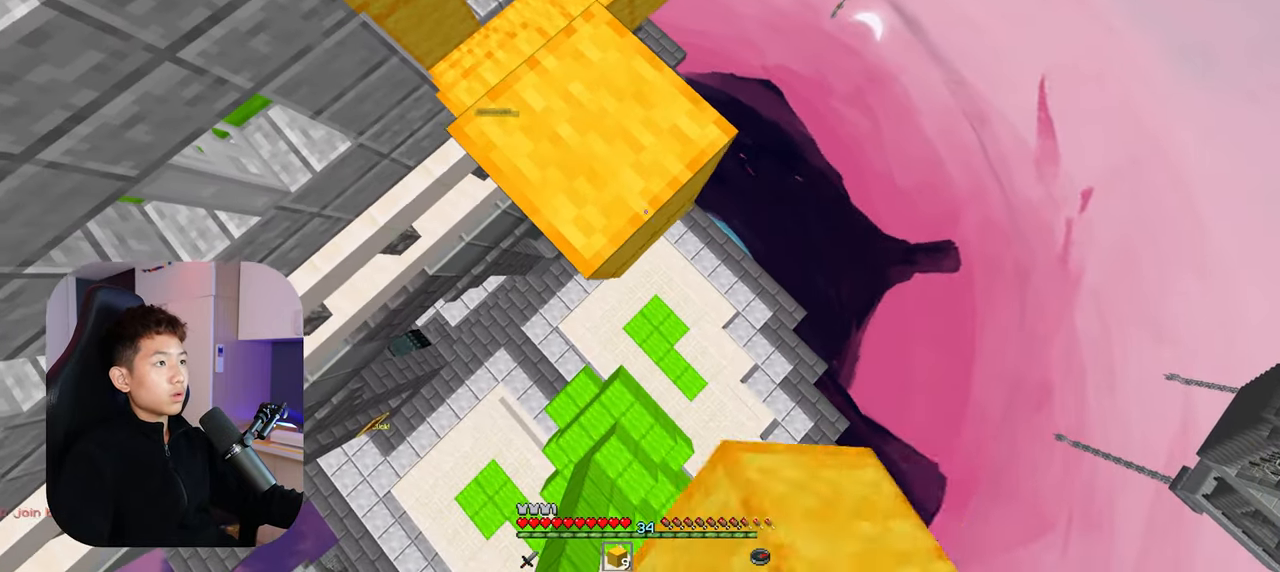
{"keys": ["d", "s"], "mouse": [], "events": [[67, "mouse_right", "down"], [150, "mouse_right", "up"], [184, "space", "down"], [217, "mouse_right", "down"], [300, "mouse_right", "up"], [334, "space", "up"], [367, "mouse_right", "down"], [467, "mouse_right", "up"]]}
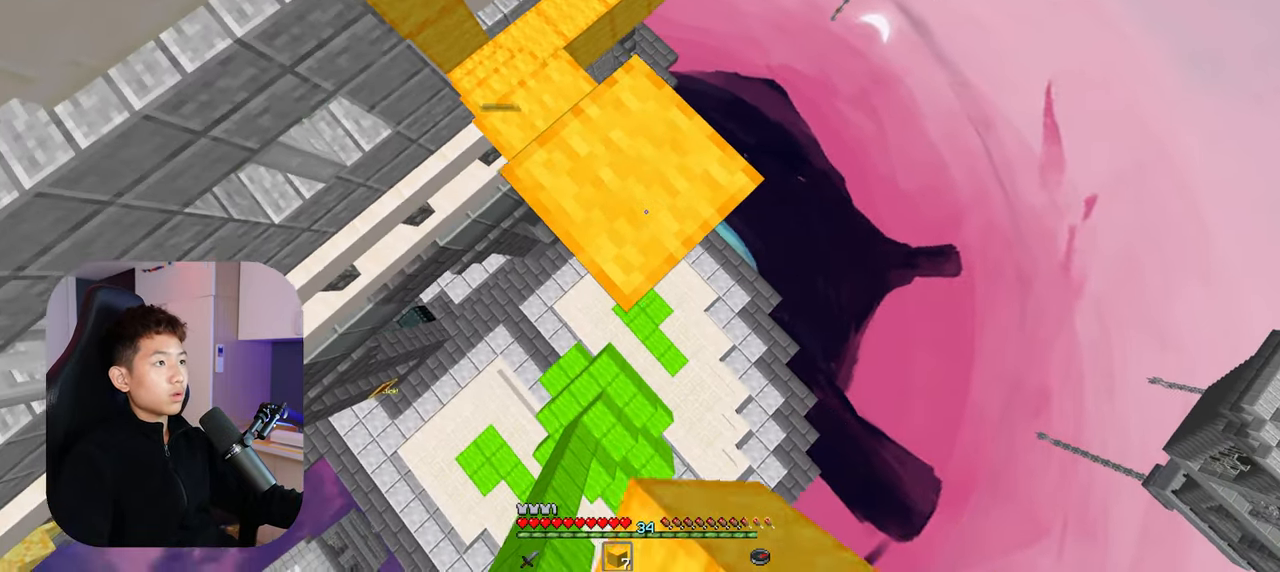
{"keys": ["d"], "mouse": [], "events": [[84, "d", "up"], [84, "s", "up"], [167, "w", "down"], [234, "d", "down"], [450, "w", "up"]]}
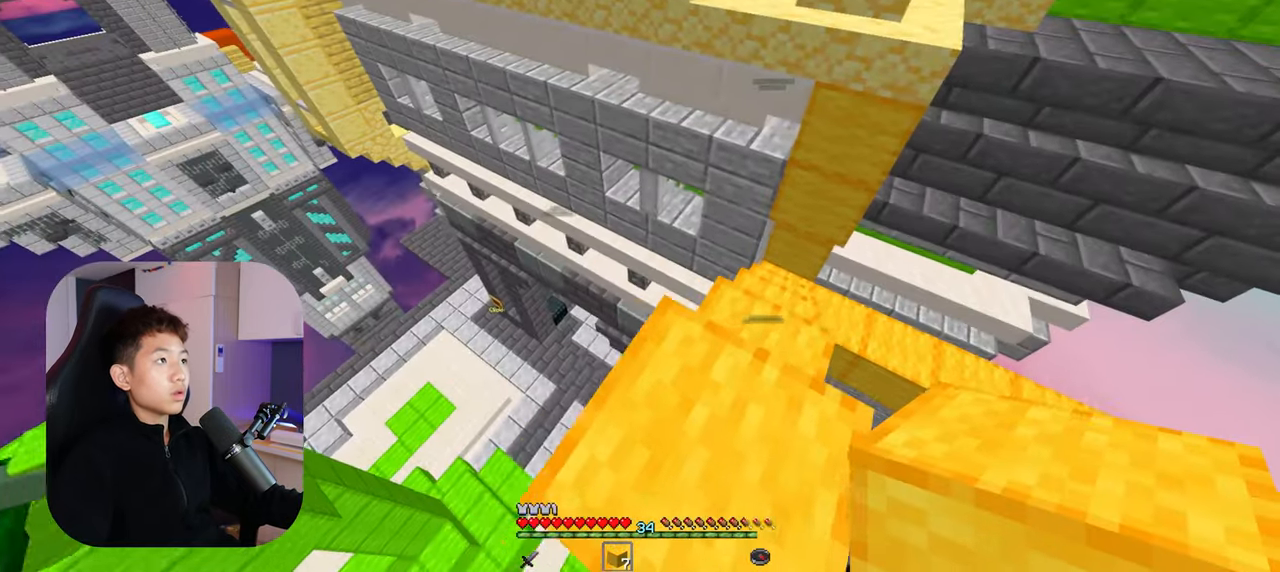
{"keys": ["d"], "mouse": [], "events": []}
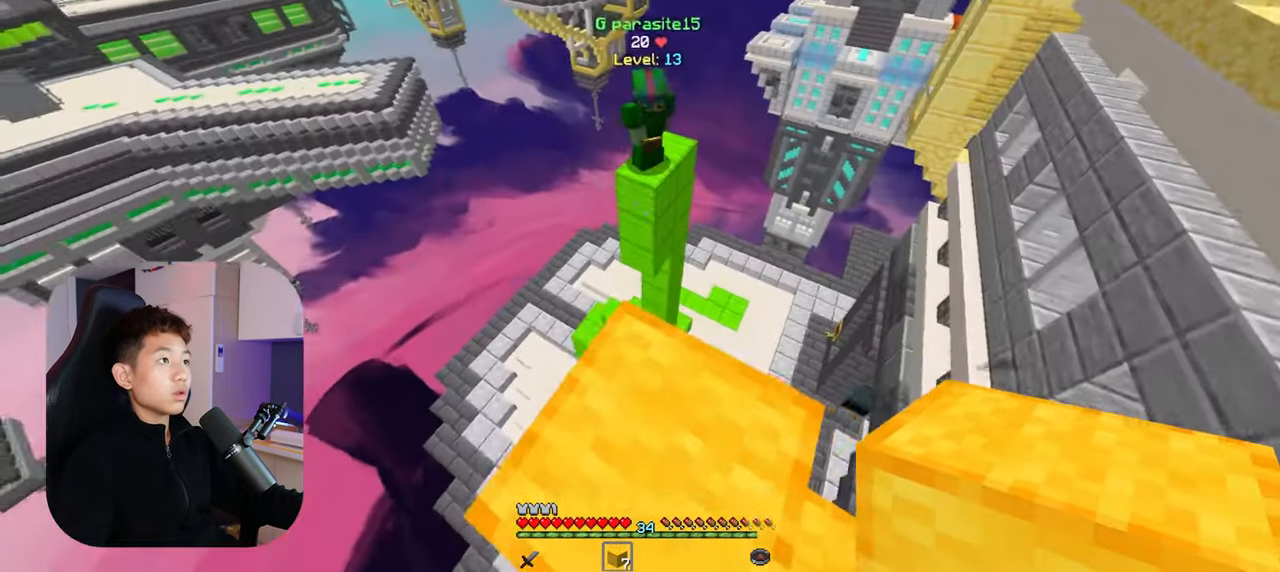
{"keys": ["space", "w"], "mouse": [], "events": [[133, "d", "up"], [200, "w", "down"], [450, "space", "down"]]}
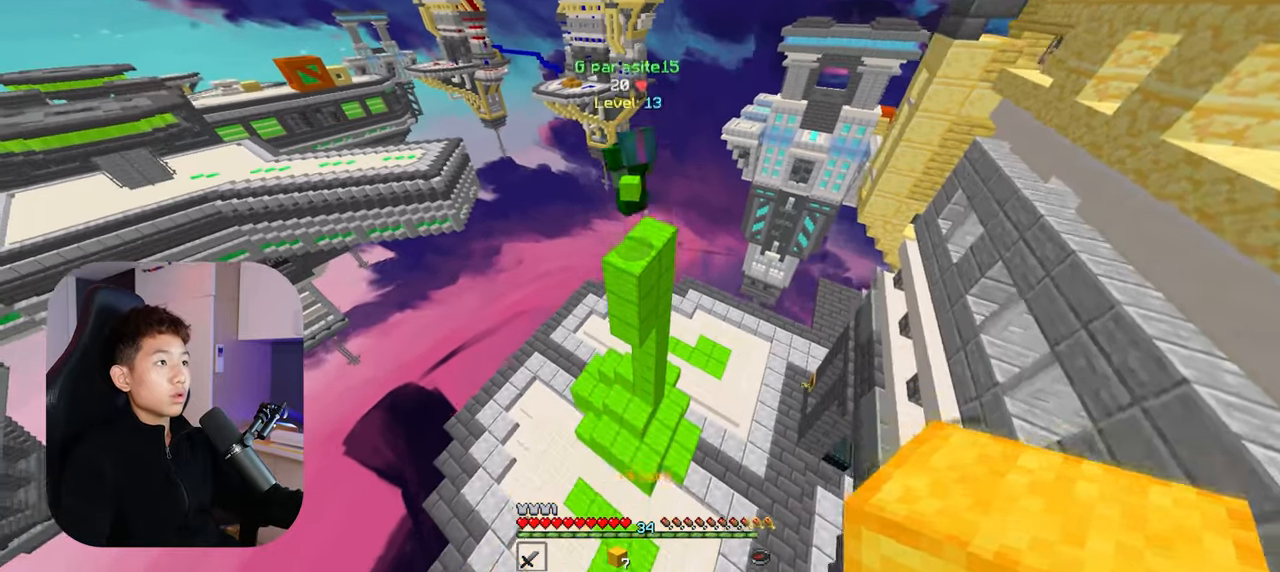
{"keys": ["w"], "mouse": ["left"], "events": [[33, "mouse_left", "down"], [150, "mouse_left", "up"], [233, "mouse_left", "down"], [250, "space", "up"]]}
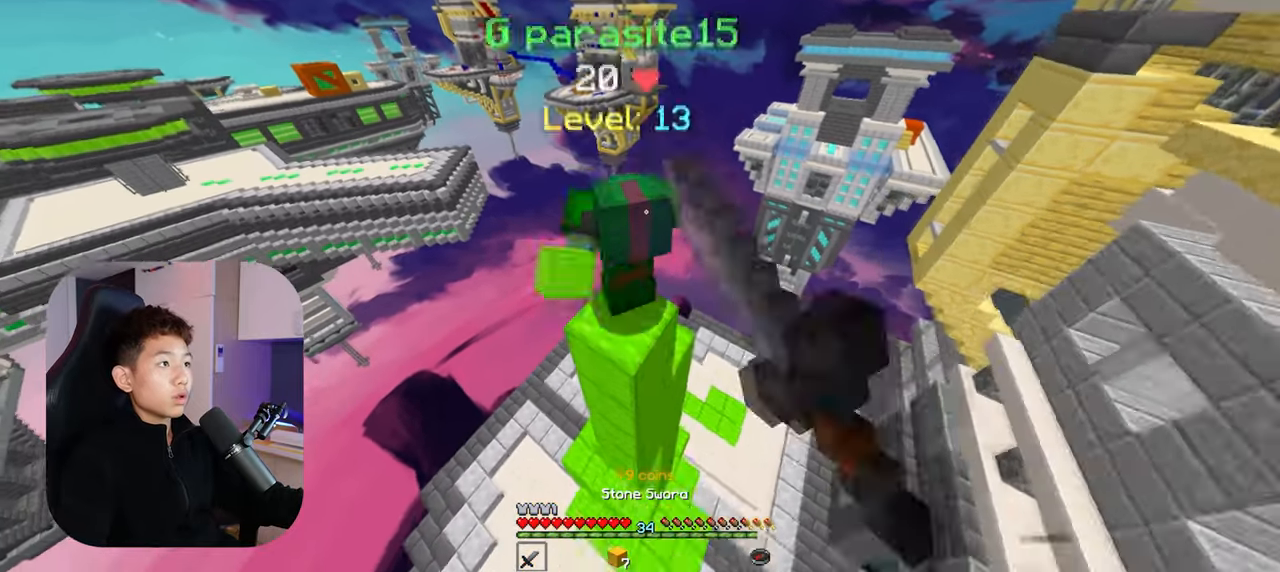
{"keys": ["space", "w"], "mouse": ["right"], "events": [[133, "mouse_left", "up"], [166, "mouse_left", "down"], [233, "mouse_left", "up"], [283, "mouse_right", "down"], [350, "space", "down"], [400, "mouse_right", "up"], [450, "mouse_right", "down"]]}
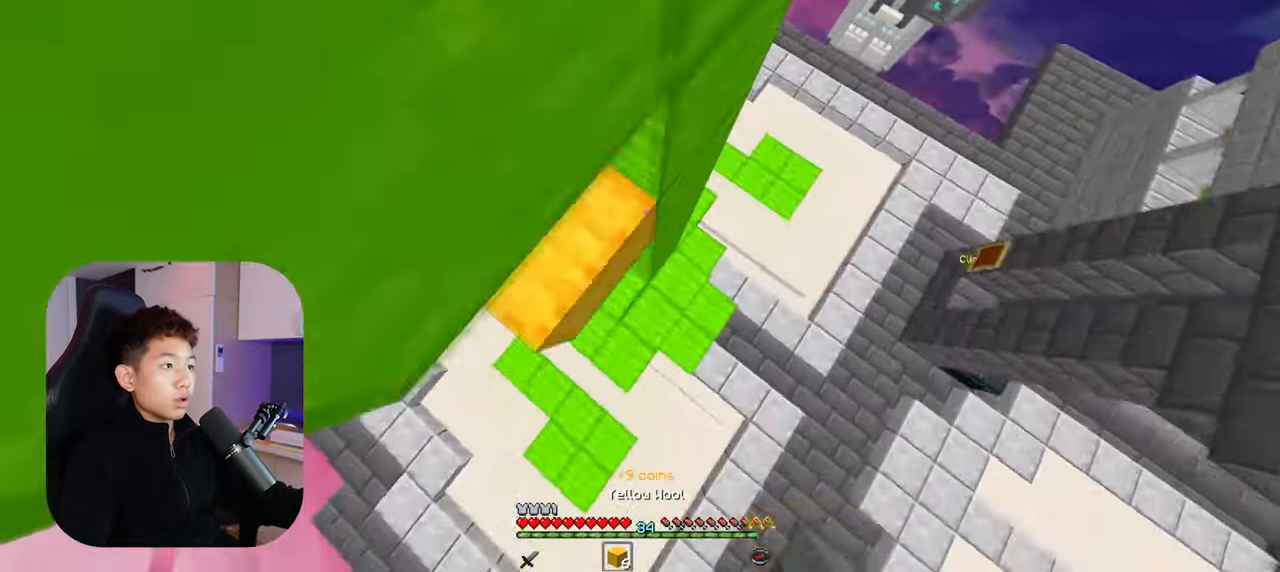
{"keys": ["space", "w"], "mouse": [], "events": [[450, "mouse_right", "up"]]}
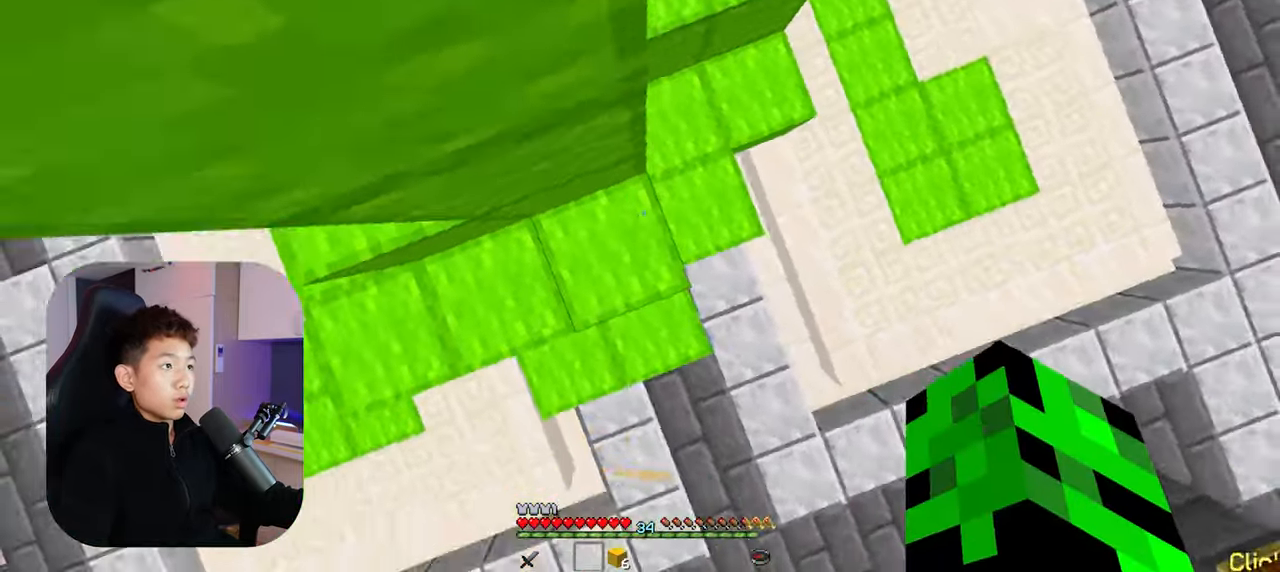
{"keys": ["d", "w"], "mouse": [], "events": [[33, "mouse_right", "down"], [150, "mouse_right", "up"], [300, "space", "up"], [333, "d", "down"]]}
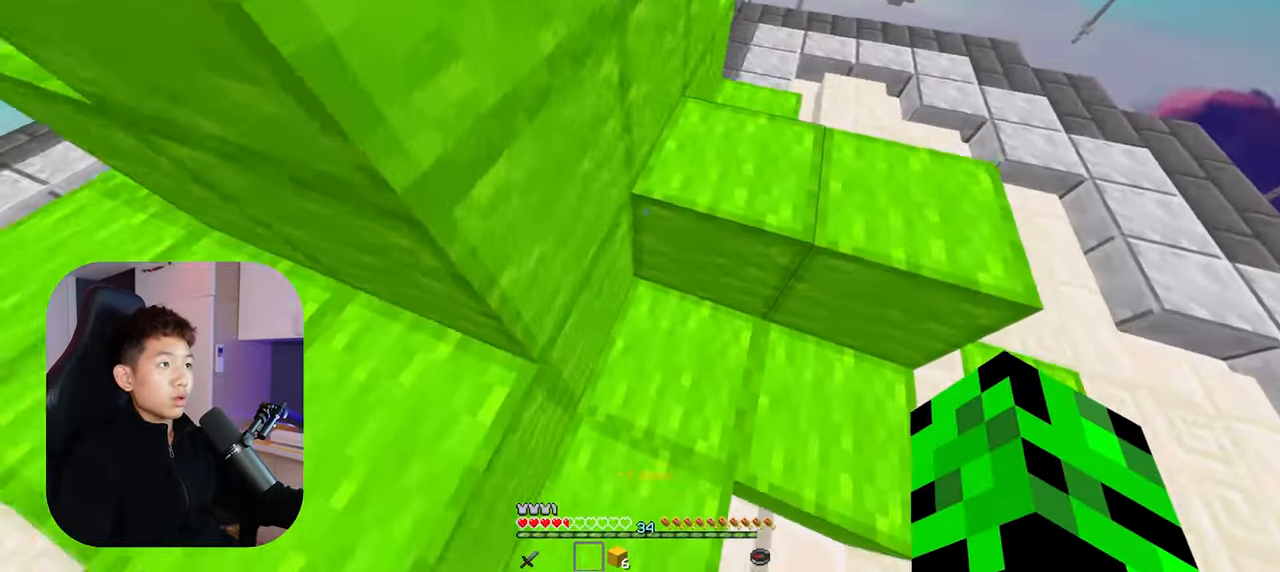
{"keys": ["d", "space", "w"], "mouse": [], "events": [[66, "space", "down"]]}